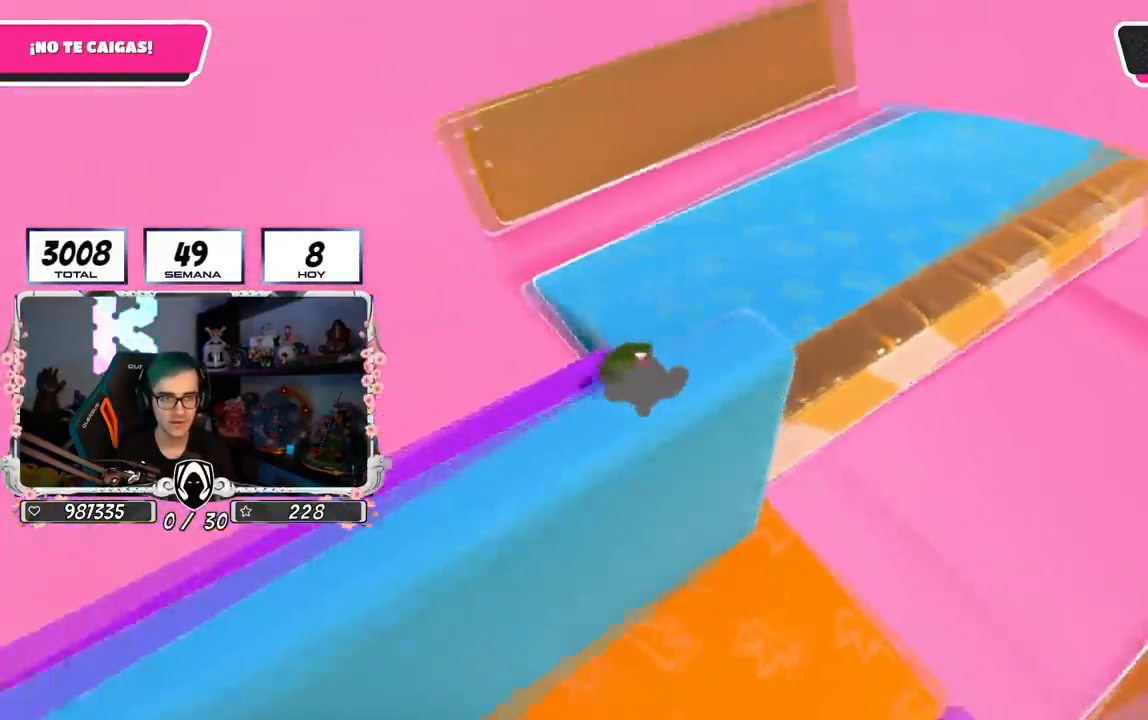
Gameplay with a controller (PlayStation layout); each line is a JSON object with the inputs held at the frame after it. "events" lists button and stick changes between this image and that frame as [ms after this image, input, new state], when the widget could be followed in between.
{"buttons": [], "left_stick": "down-left", "right_stick": "right", "events": [[384, "left_stick", "down-left"]]}
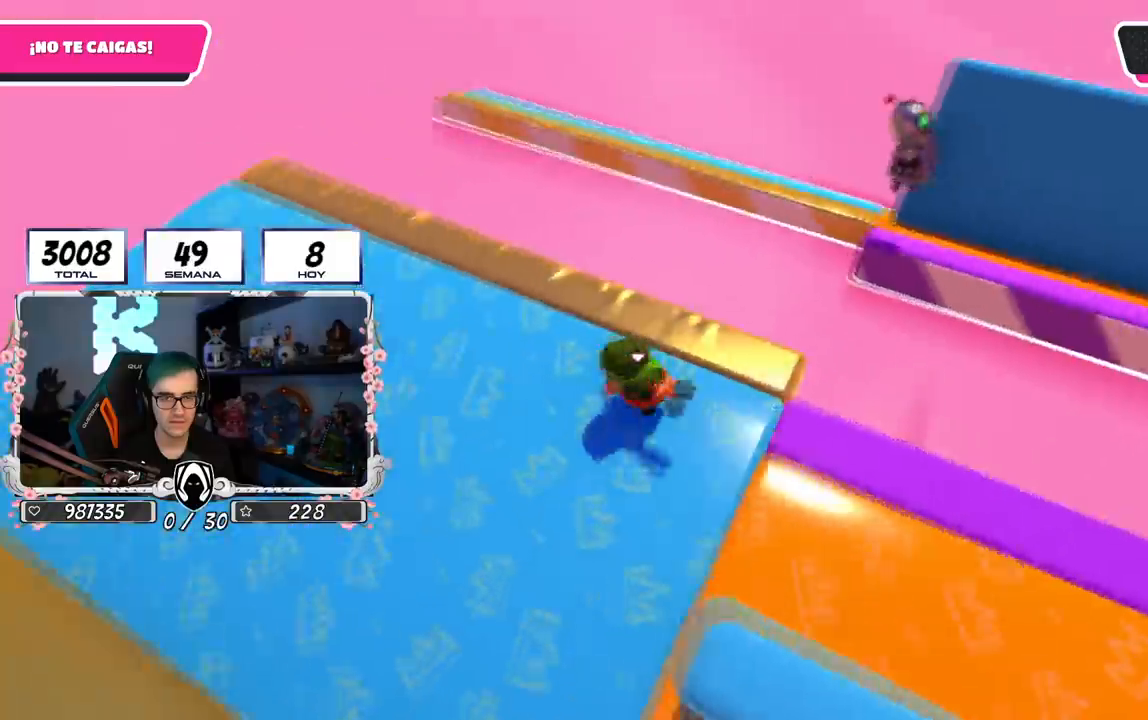
{"buttons": [], "left_stick": "down-right", "right_stick": "center", "events": [[50, "left_stick", "center"], [150, "left_stick", "down"], [300, "left_stick", "center"], [400, "left_stick", "down-right"], [450, "right_stick", "center"]]}
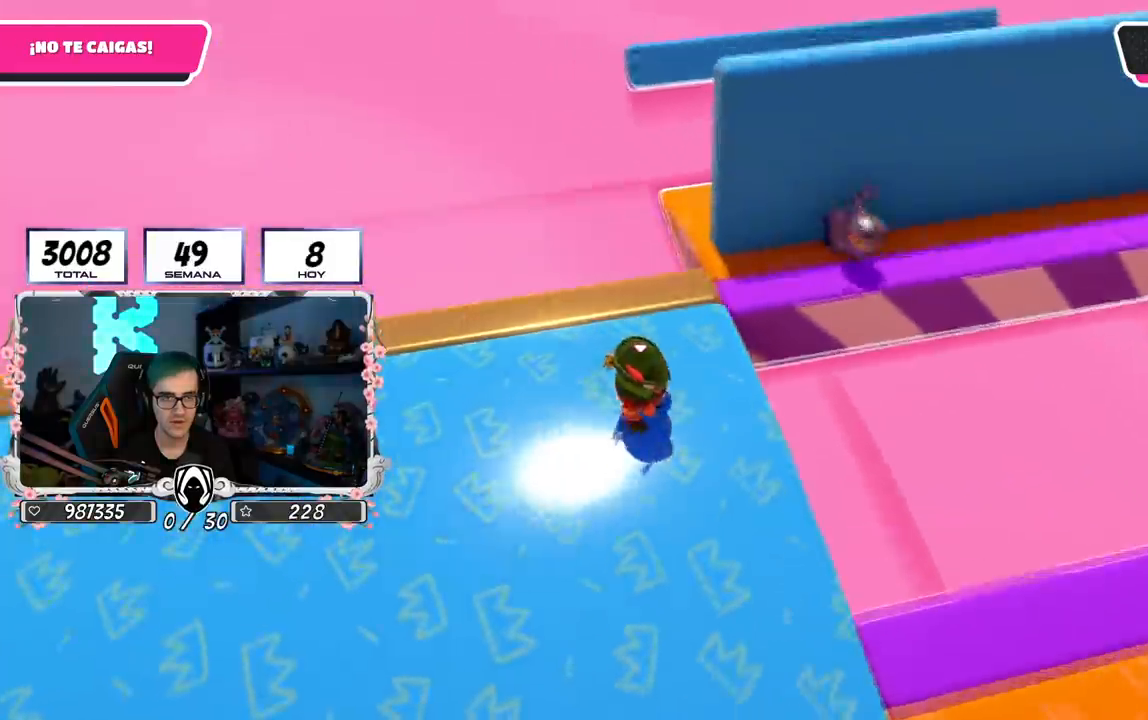
{"buttons": [], "left_stick": "up-right", "right_stick": "right", "events": [[50, "left_stick", "center"], [150, "left_stick", "right"], [334, "left_stick", "up-right"], [417, "right_stick", "right"]]}
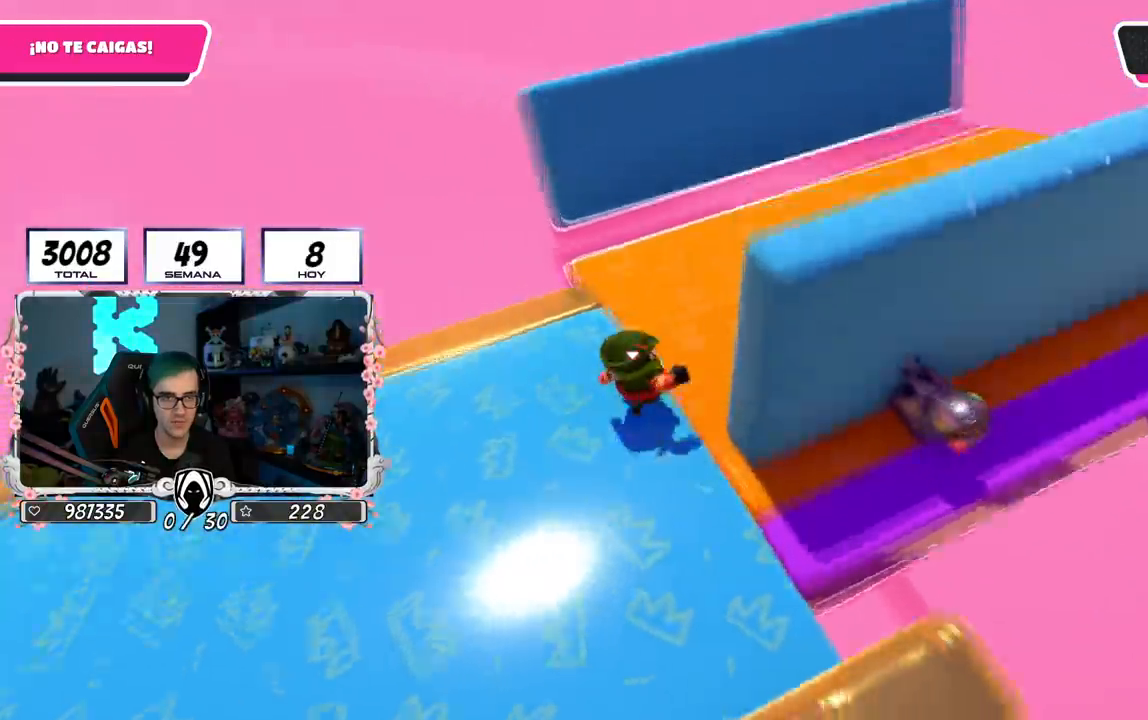
{"buttons": [], "left_stick": "down-left", "right_stick": "right", "events": [[383, "left_stick", "down-right"], [500, "left_stick", "down-left"]]}
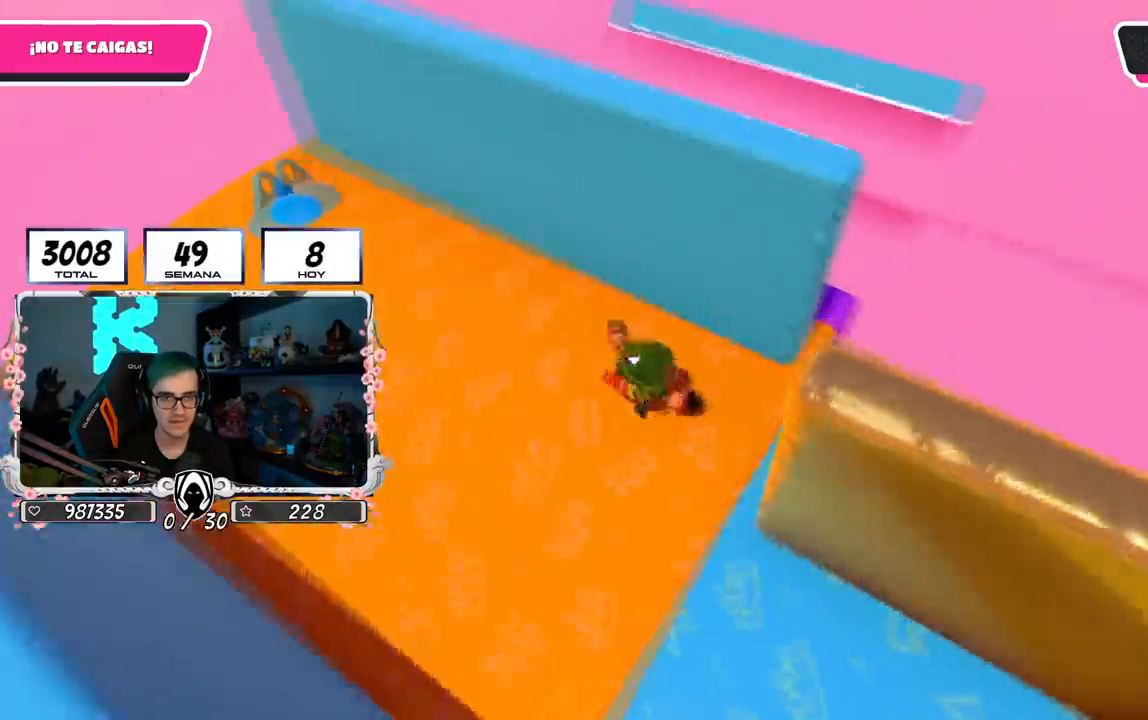
{"buttons": [], "left_stick": "down-right", "right_stick": "center", "events": [[83, "left_stick", "center"], [150, "right_stick", "center"], [184, "left_stick", "down-right"], [334, "left_stick", "center"], [417, "left_stick", "down-right"]]}
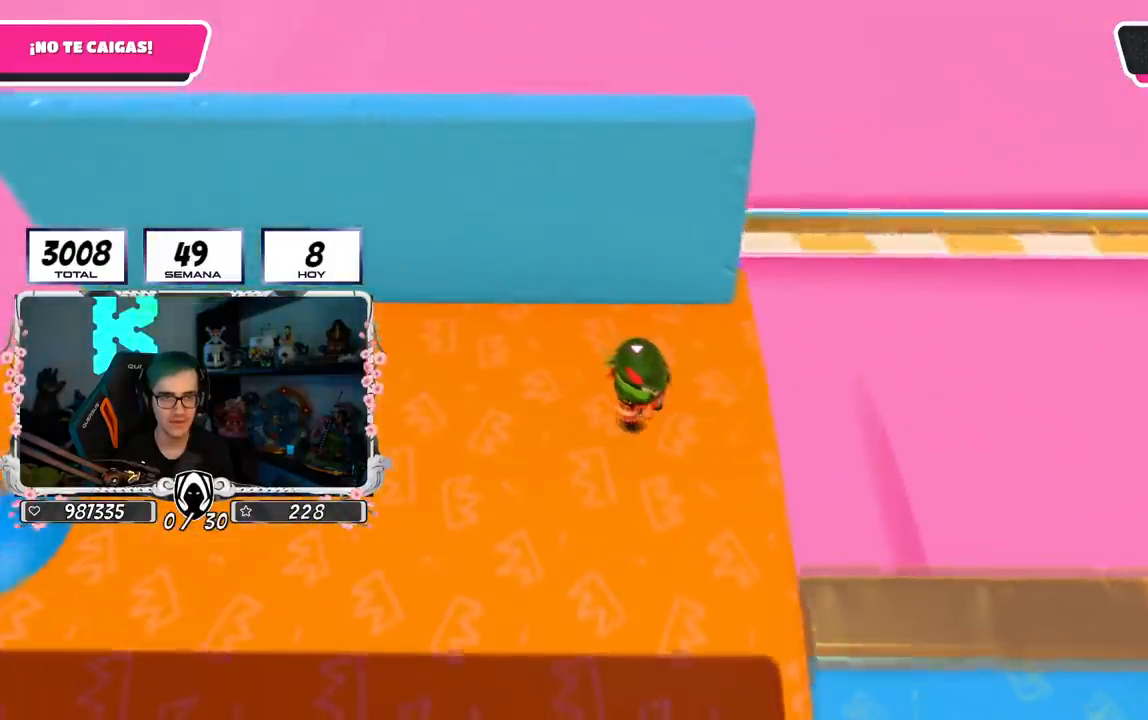
{"buttons": ["CROSS"], "left_stick": "right", "right_stick": "center", "events": [[66, "left_stick", "center"], [166, "left_stick", "down-right"], [267, "left_stick", "right"], [433, "CROSS", "down"]]}
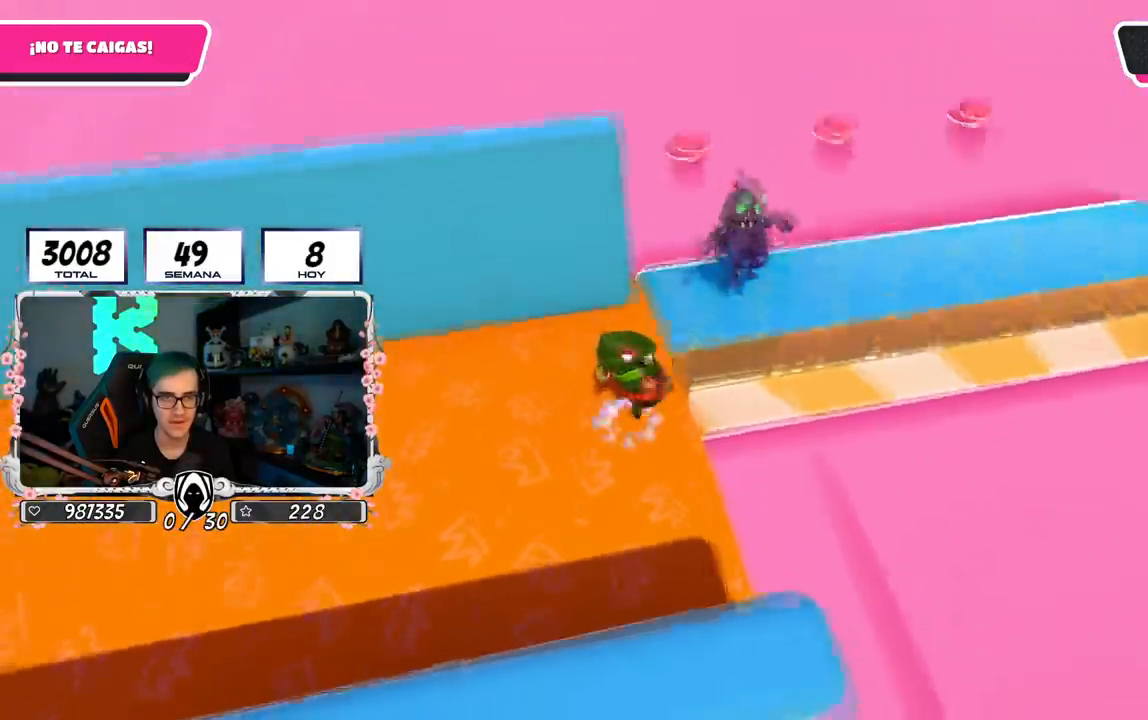
{"buttons": [], "left_stick": "right", "right_stick": "right", "events": [[67, "CROSS", "up"], [200, "right_stick", "down-right"], [267, "right_stick", "right"]]}
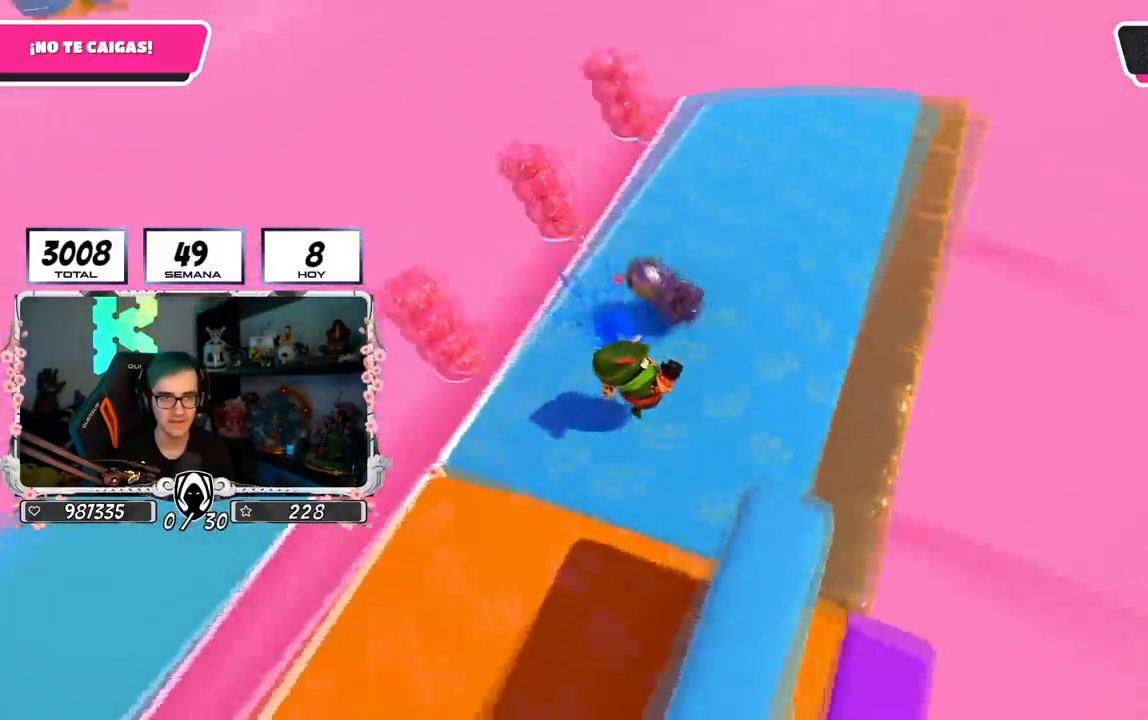
{"buttons": [], "left_stick": "up-right", "right_stick": "center", "events": [[333, "left_stick", "center"], [367, "right_stick", "center"], [467, "left_stick", "up-right"]]}
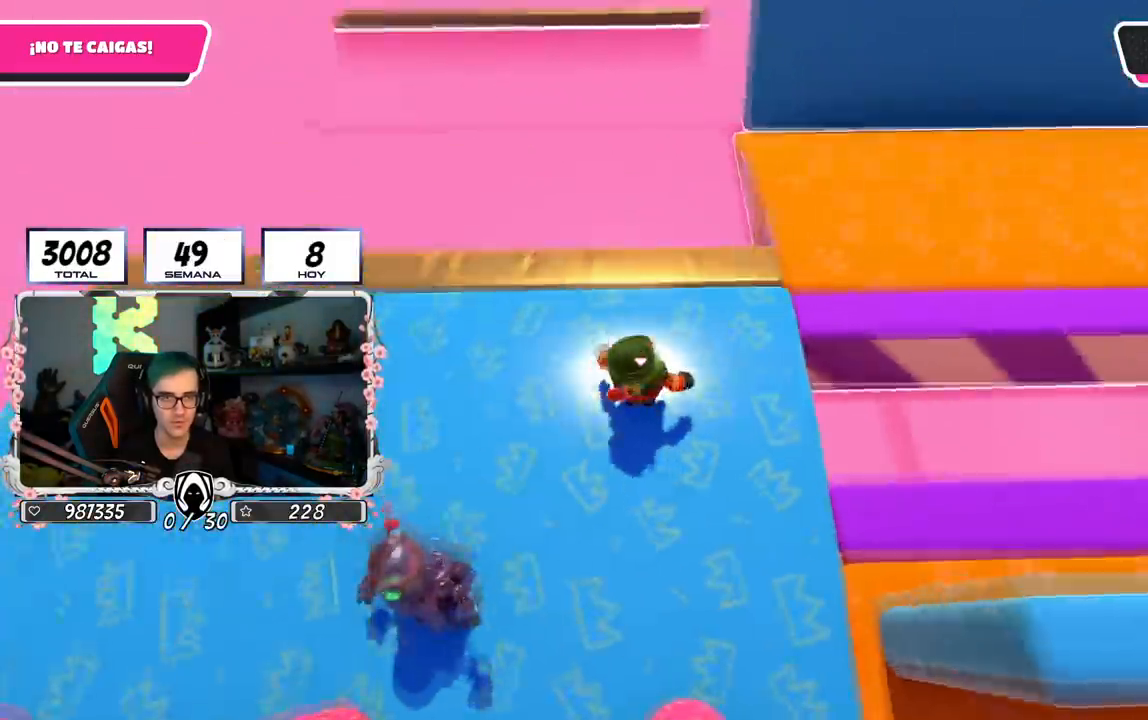
{"buttons": [], "left_stick": "down-right", "right_stick": "center", "events": [[117, "left_stick", "center"], [234, "left_stick", "down-right"], [367, "left_stick", "center"], [434, "left_stick", "down-right"]]}
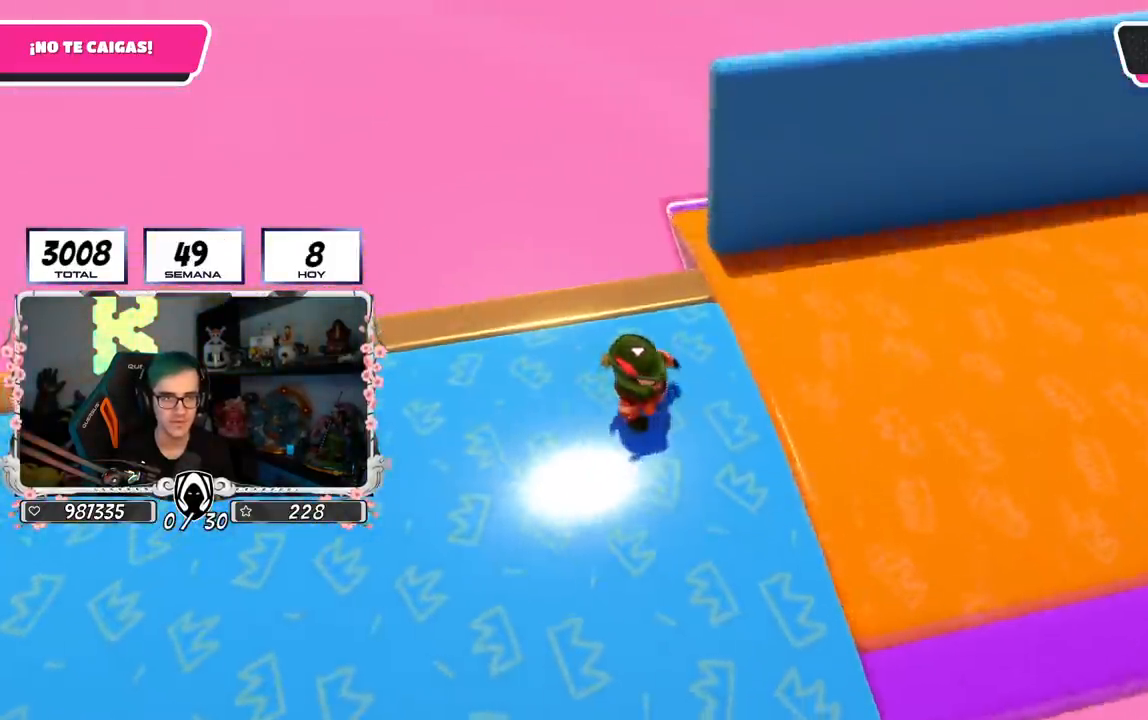
{"buttons": [], "left_stick": "down-right", "right_stick": "center", "events": [[283, "left_stick", "center"], [400, "left_stick", "down-right"]]}
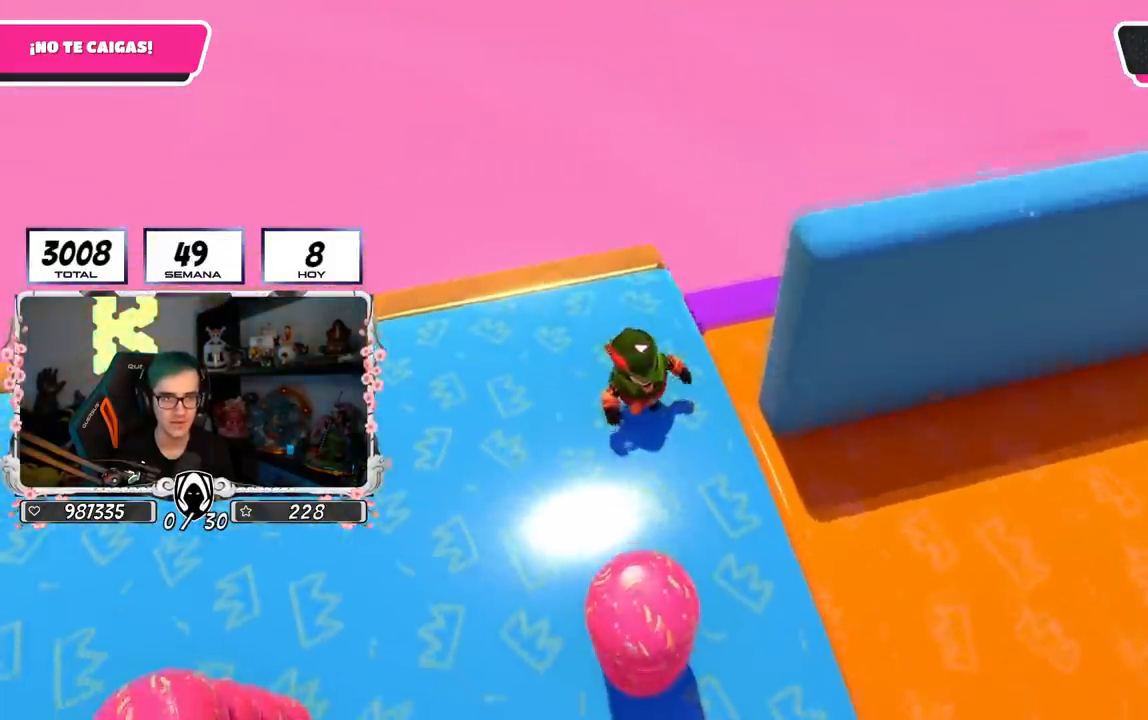
{"buttons": [], "left_stick": "down-right", "right_stick": "center", "events": [[33, "left_stick", "center"], [117, "left_stick", "down-right"], [267, "left_stick", "center"], [334, "left_stick", "down-right"]]}
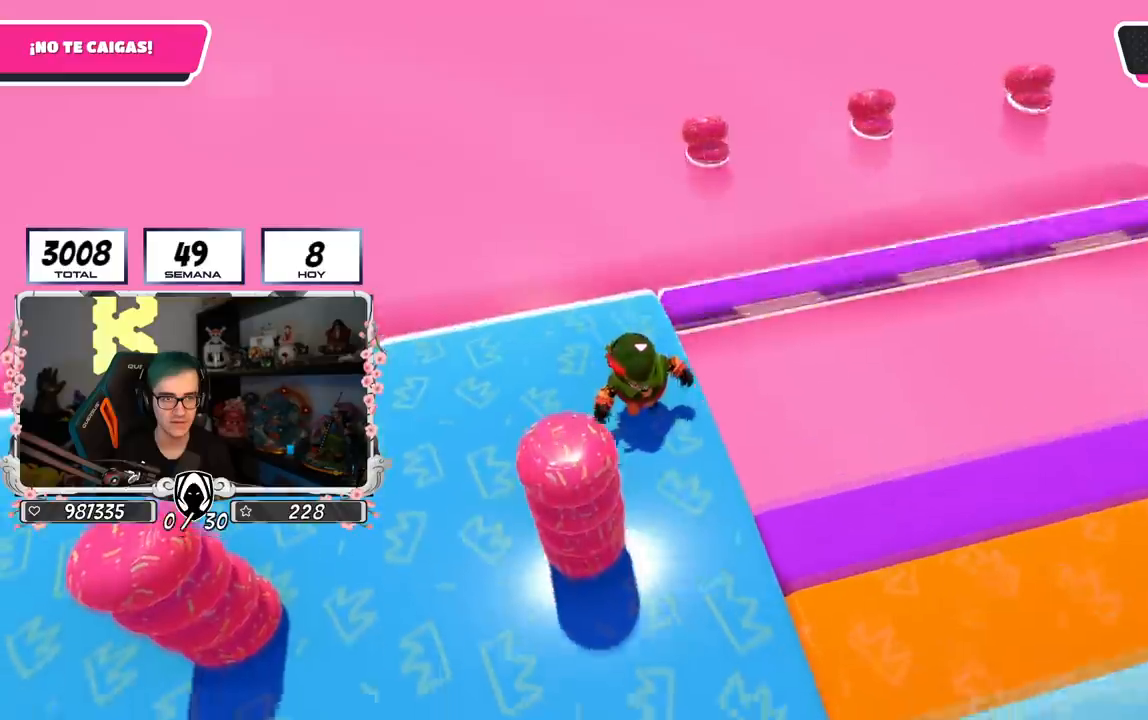
{"buttons": [], "left_stick": "right", "right_stick": "right", "events": [[16, "left_stick", "right"], [50, "CROSS", "down"], [200, "CROSS", "up"], [350, "right_stick", "down-right"], [400, "right_stick", "right"]]}
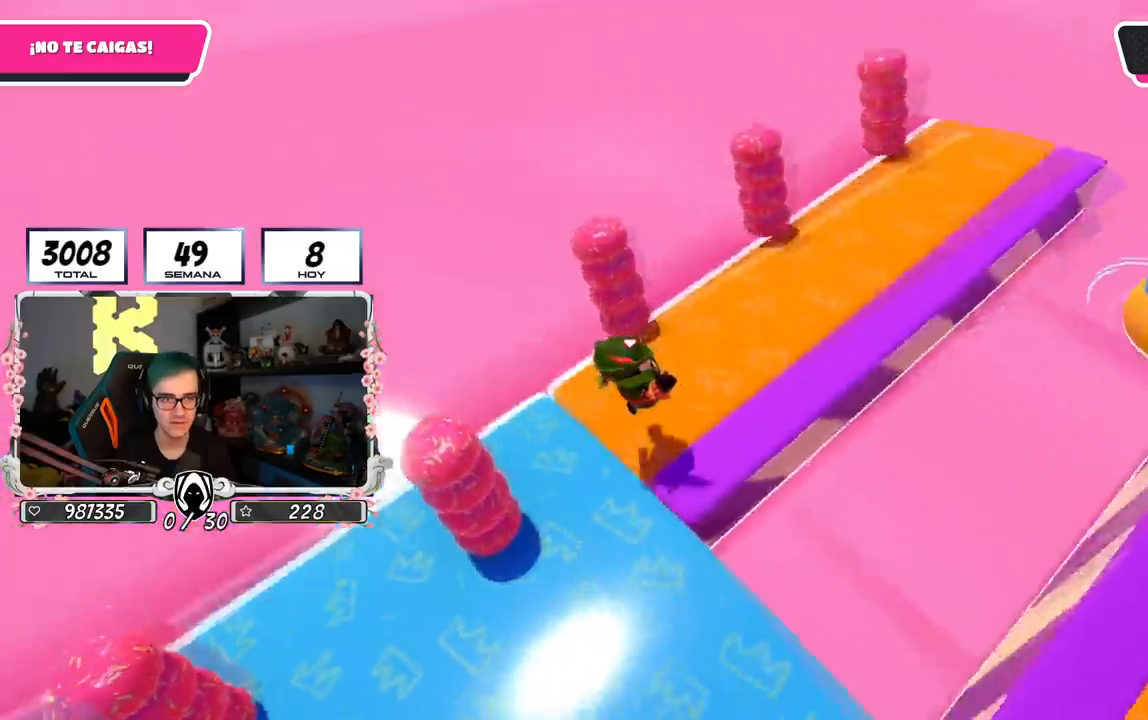
{"buttons": [], "left_stick": "center", "right_stick": "right", "events": [[134, "left_stick", "up-right"], [434, "left_stick", "center"]]}
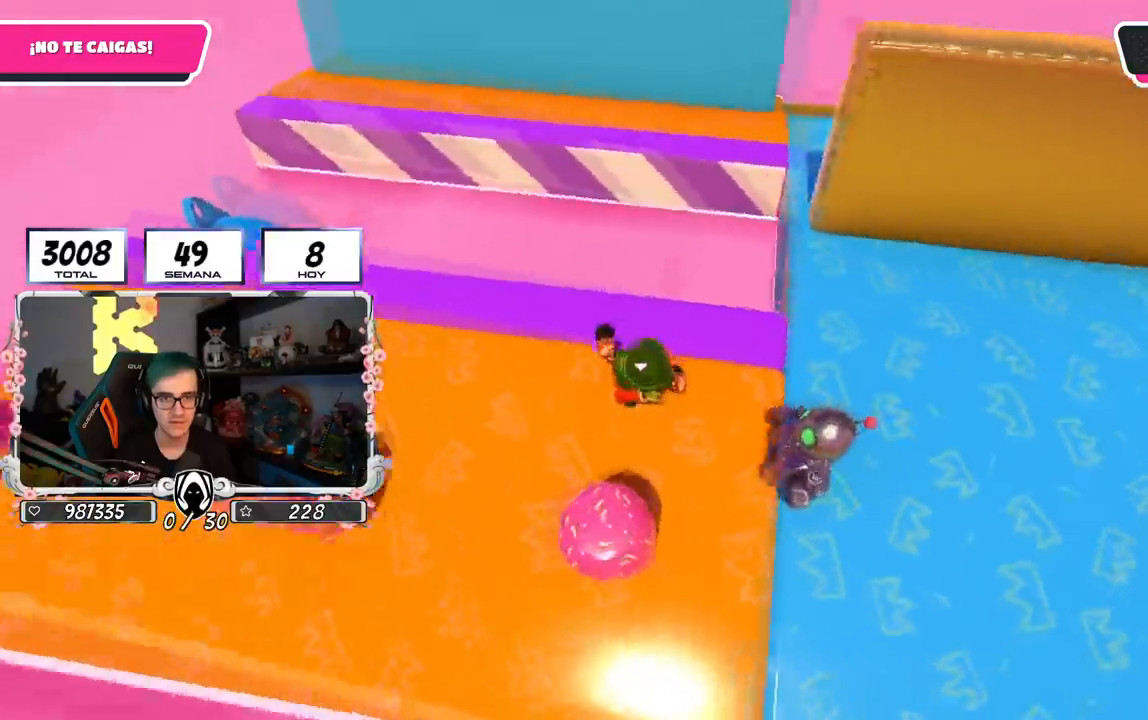
{"buttons": [], "left_stick": "center", "right_stick": "center", "events": [[150, "left_stick", "right"], [267, "right_stick", "center"], [283, "left_stick", "center"], [383, "left_stick", "right"], [500, "left_stick", "center"]]}
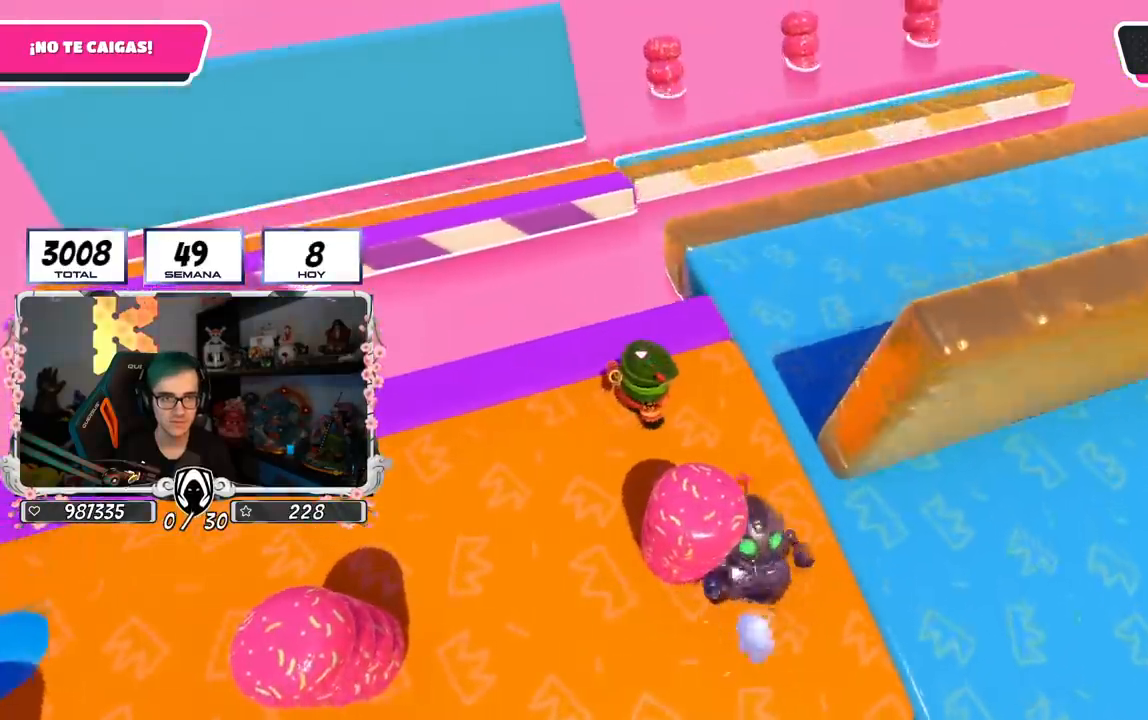
{"buttons": [], "left_stick": "up-right", "right_stick": "right", "events": [[150, "left_stick", "down-right"], [284, "left_stick", "center"], [334, "left_stick", "up-right"], [501, "right_stick", "right"]]}
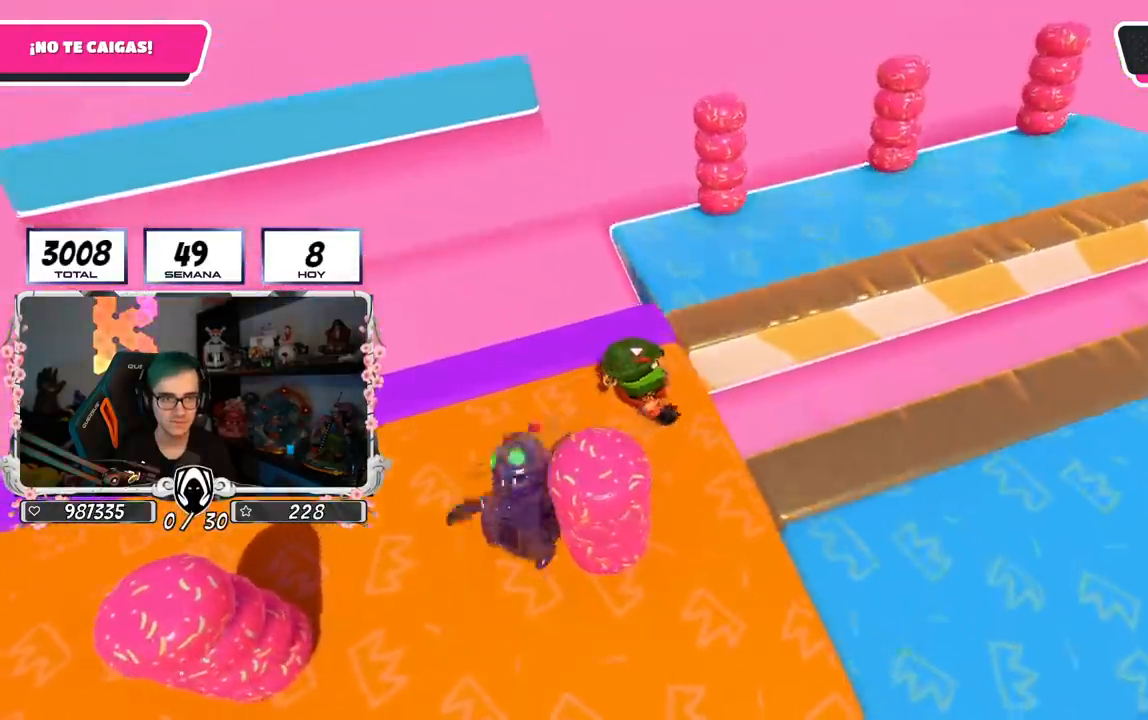
{"buttons": [], "left_stick": "down", "right_stick": "right", "events": [[500, "left_stick", "down"]]}
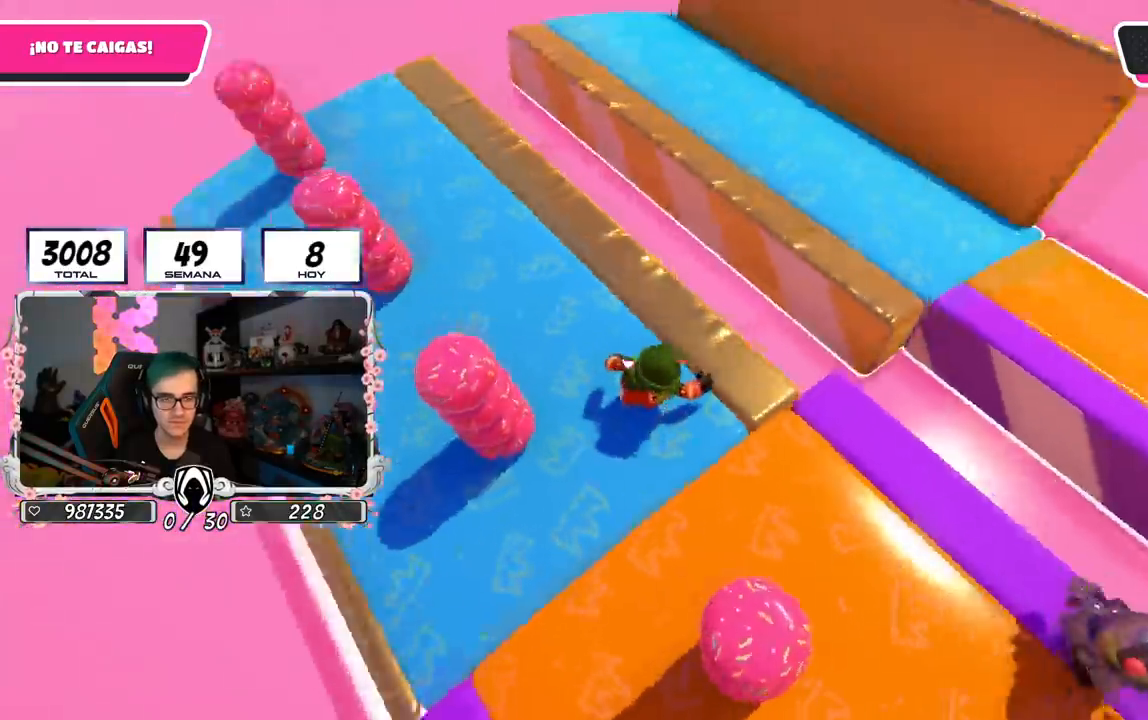
{"buttons": [], "left_stick": "right", "right_stick": "center", "events": [[200, "left_stick", "center"], [250, "right_stick", "center"], [267, "left_stick", "right"]]}
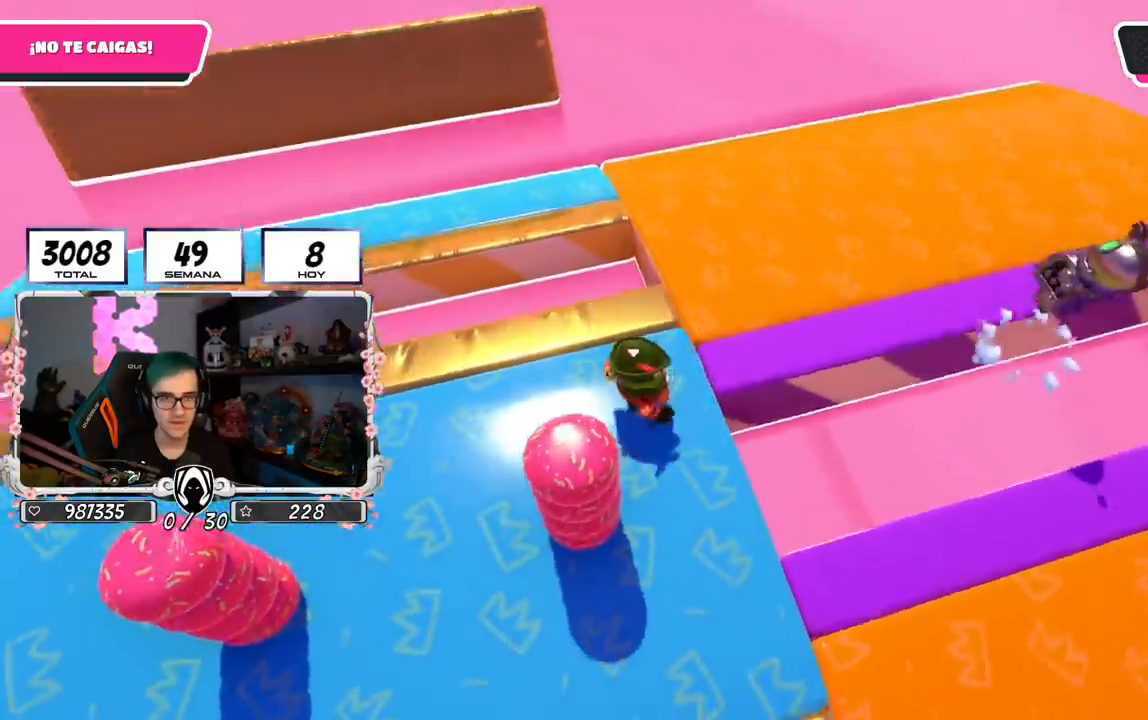
{"buttons": [], "left_stick": "up-right", "right_stick": "right"}
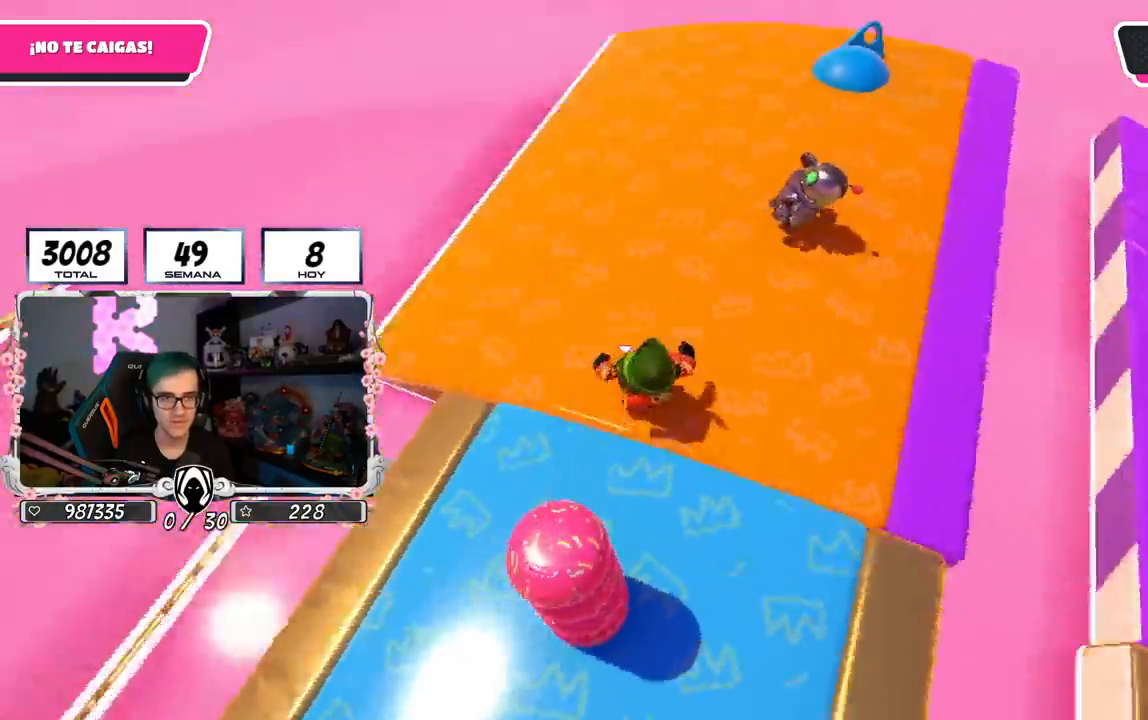
{"buttons": [], "left_stick": "down-right", "right_stick": "right", "events": [[100, "left_stick", "center"], [150, "left_stick", "down-left"], [350, "left_stick", "down-right"]]}
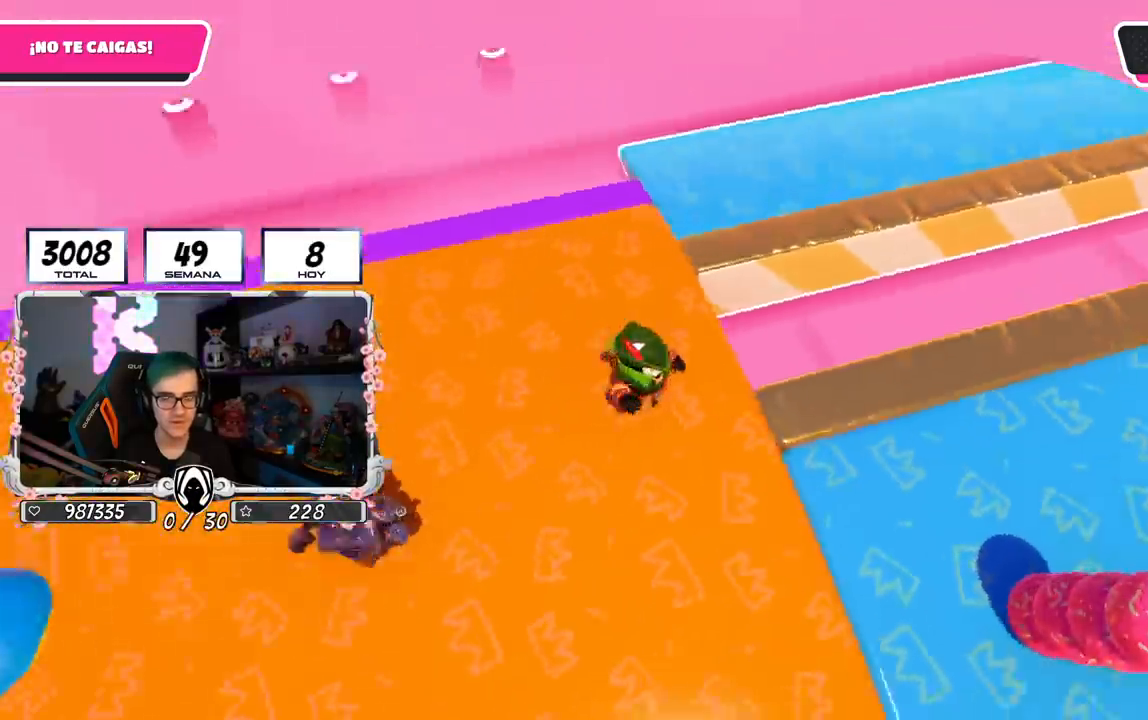
{"buttons": [], "left_stick": "right", "right_stick": "right", "events": [[417, "left_stick", "right"]]}
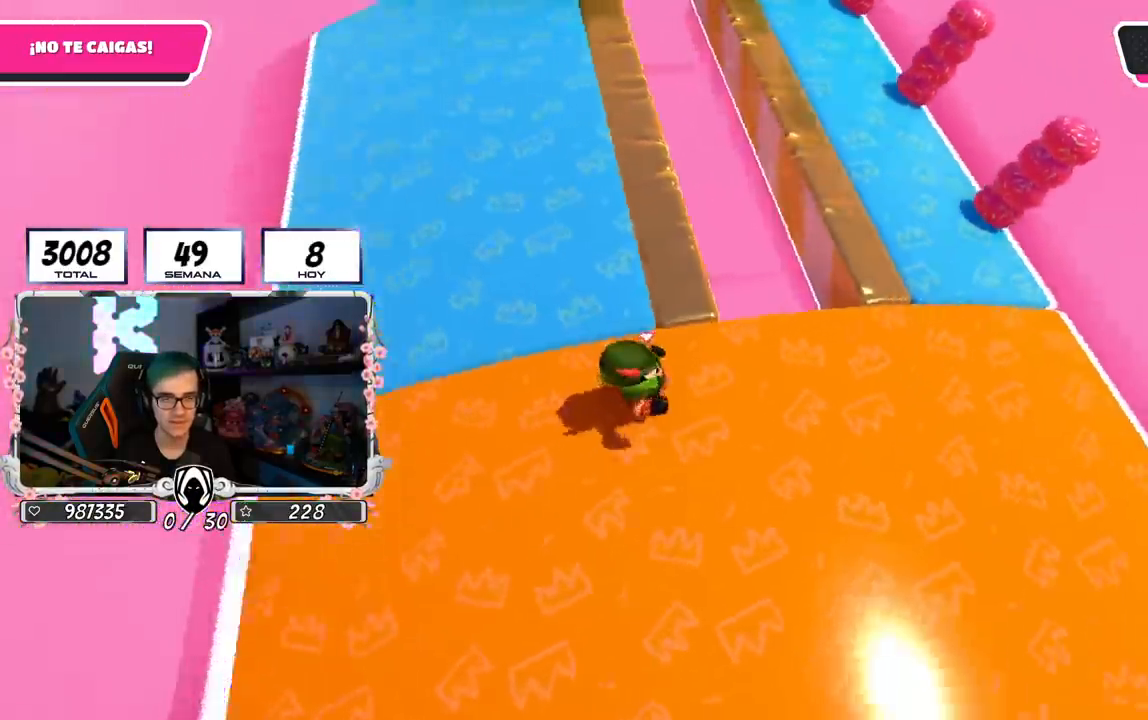
{"buttons": [], "left_stick": "up-right", "right_stick": "center", "events": [[134, "right_stick", "center"], [301, "CROSS", "down"], [401, "CROSS", "up"], [484, "left_stick", "up-right"]]}
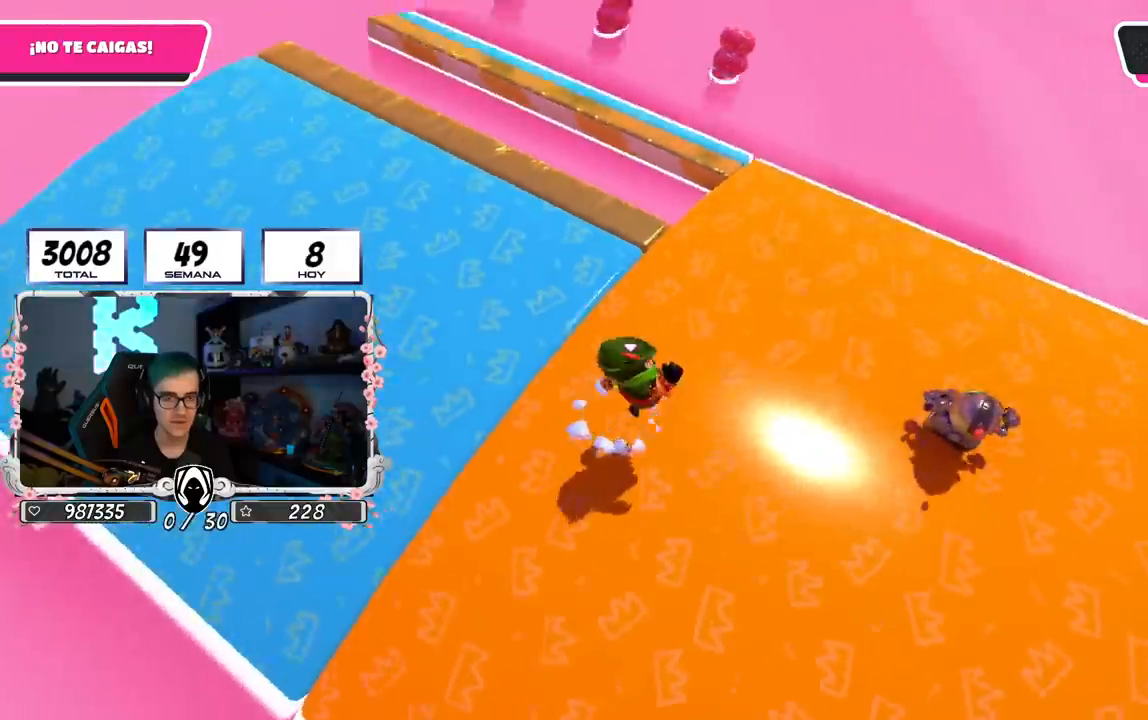
{"buttons": [], "left_stick": "up-right", "right_stick": "center"}
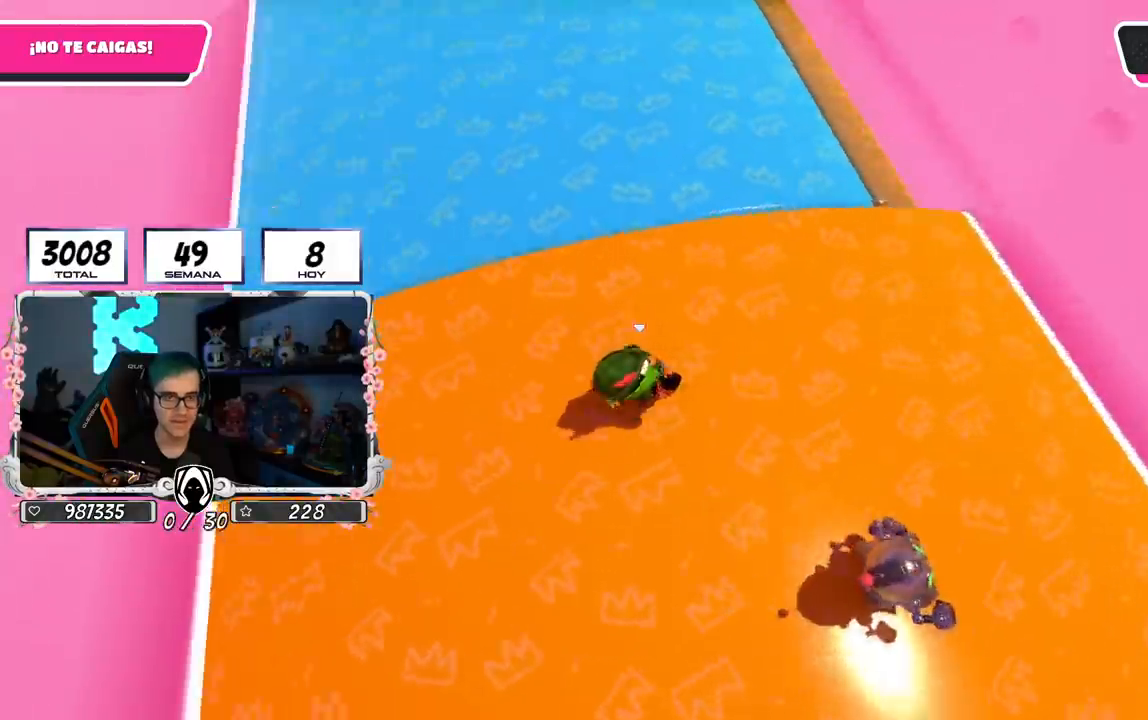
{"buttons": ["CROSS"], "left_stick": "center", "right_stick": "center", "events": [[17, "left_stick", "right"], [34, "CROSS", "down"], [401, "left_stick", "center"]]}
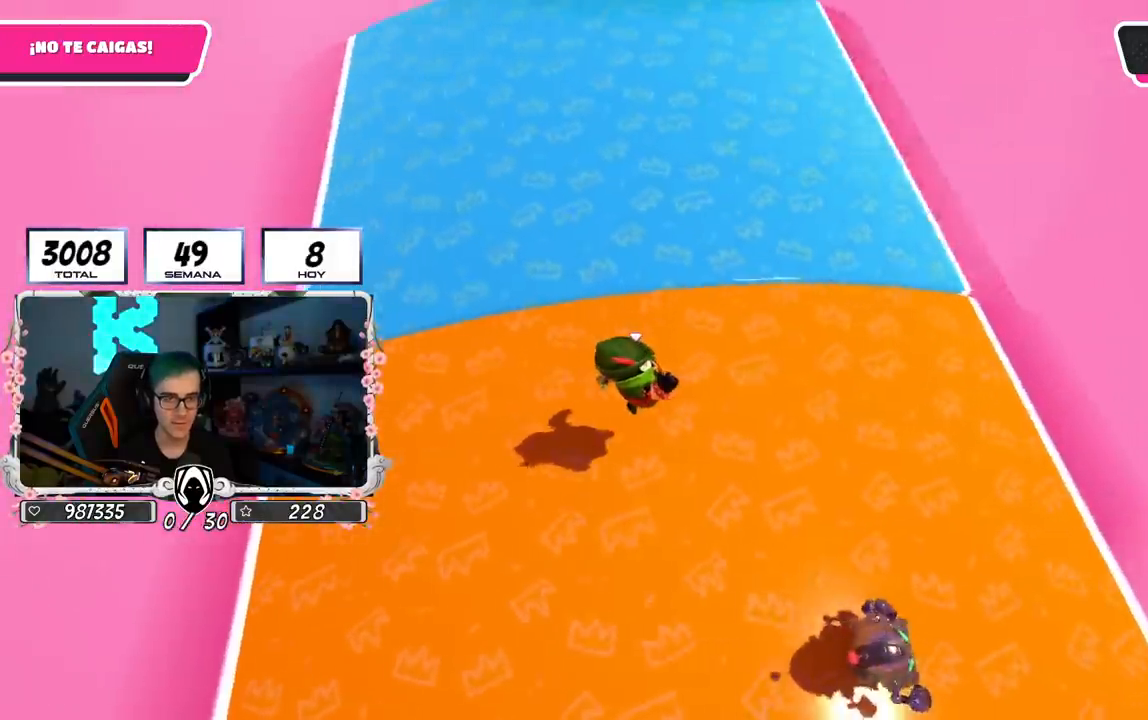
{"buttons": ["CROSS"], "left_stick": "right", "right_stick": "center", "events": [[50, "left_stick", "right"]]}
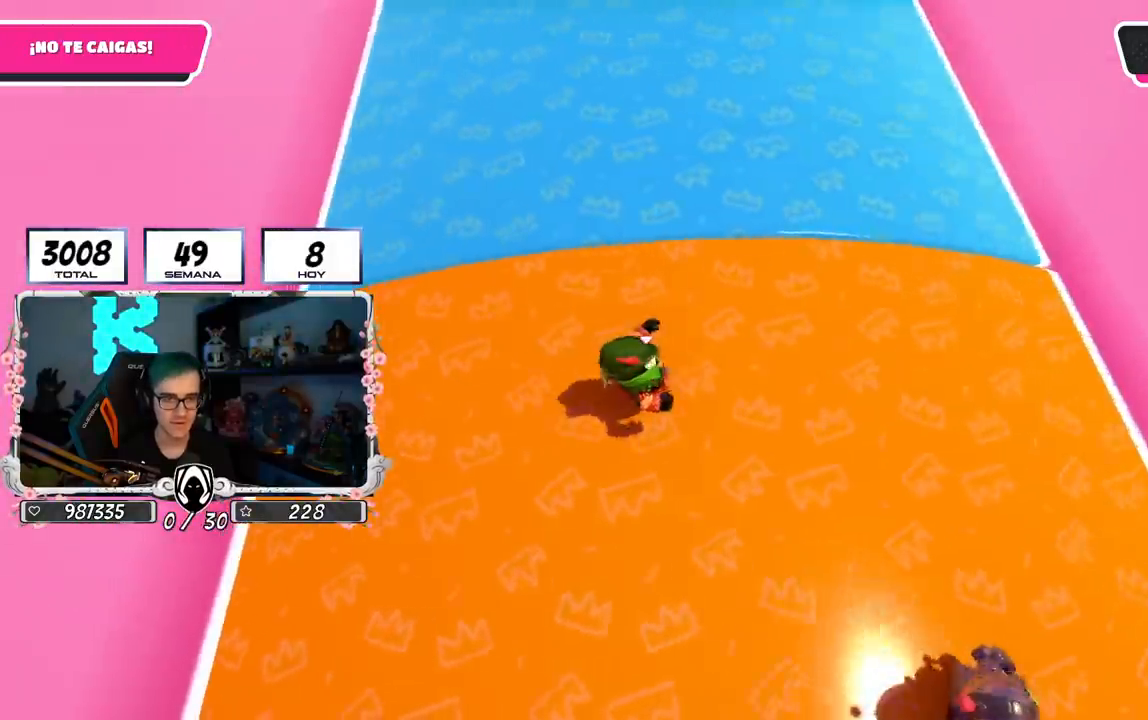
{"buttons": ["CROSS"], "left_stick": "right", "right_stick": "center", "events": []}
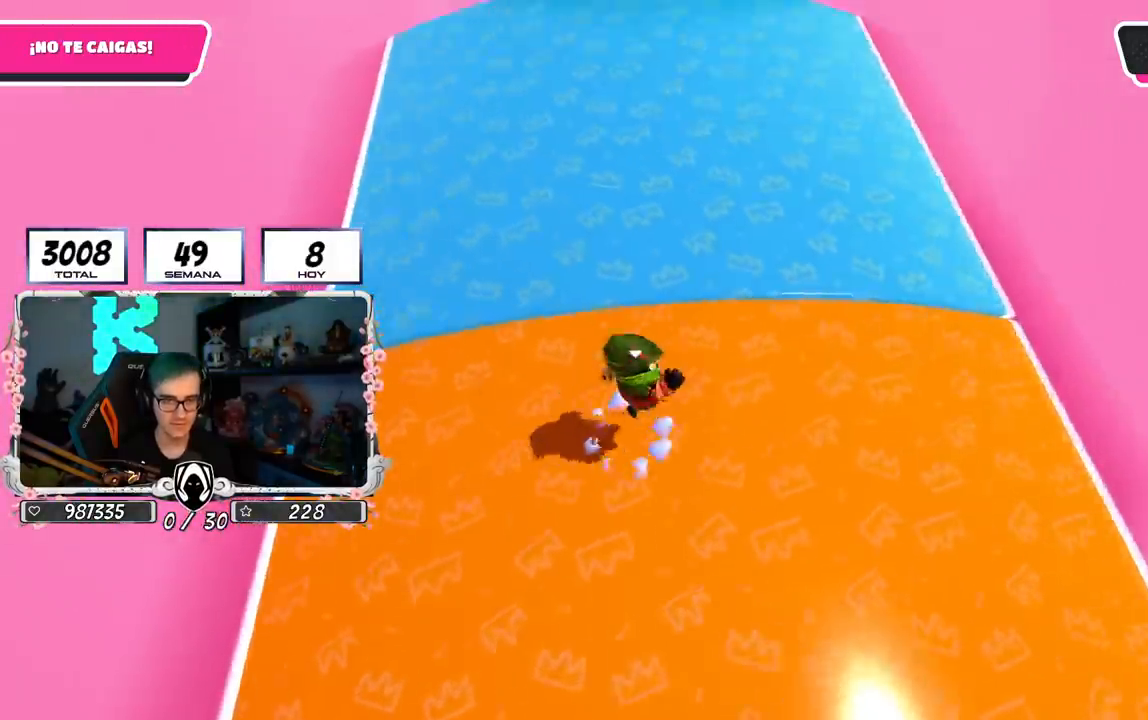
{"buttons": ["CROSS"], "left_stick": "right", "right_stick": "center", "events": []}
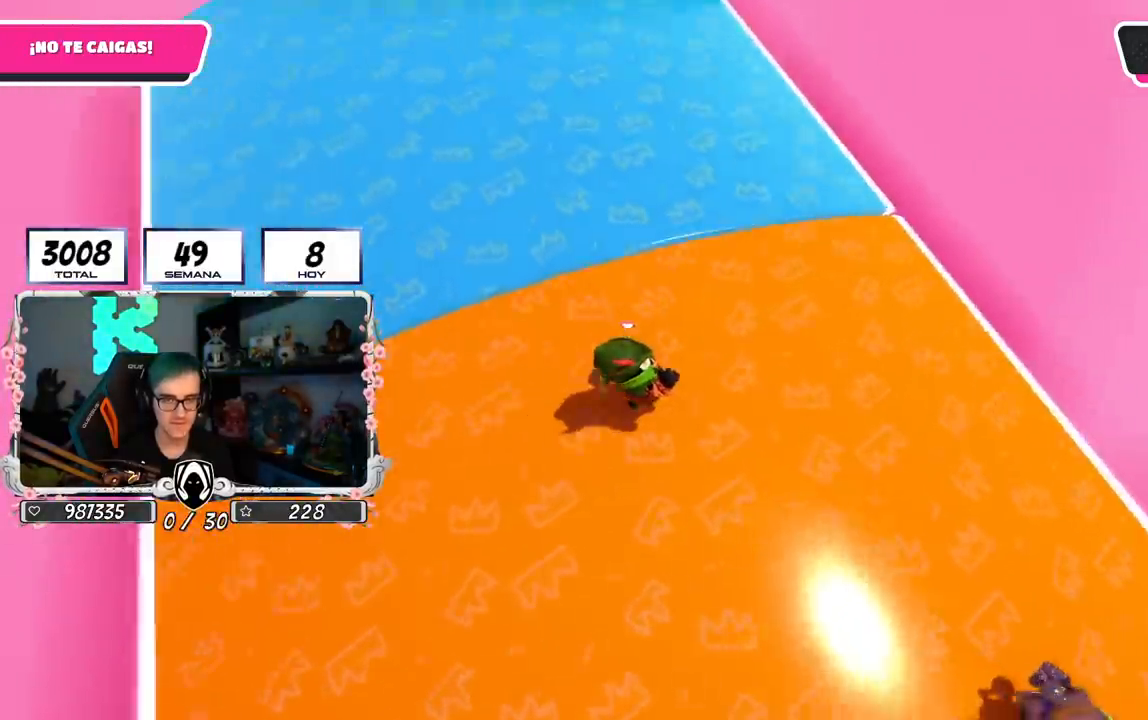
{"buttons": ["CROSS"], "left_stick": "up-right", "right_stick": "center", "events": [[151, "left_stick", "up-right"]]}
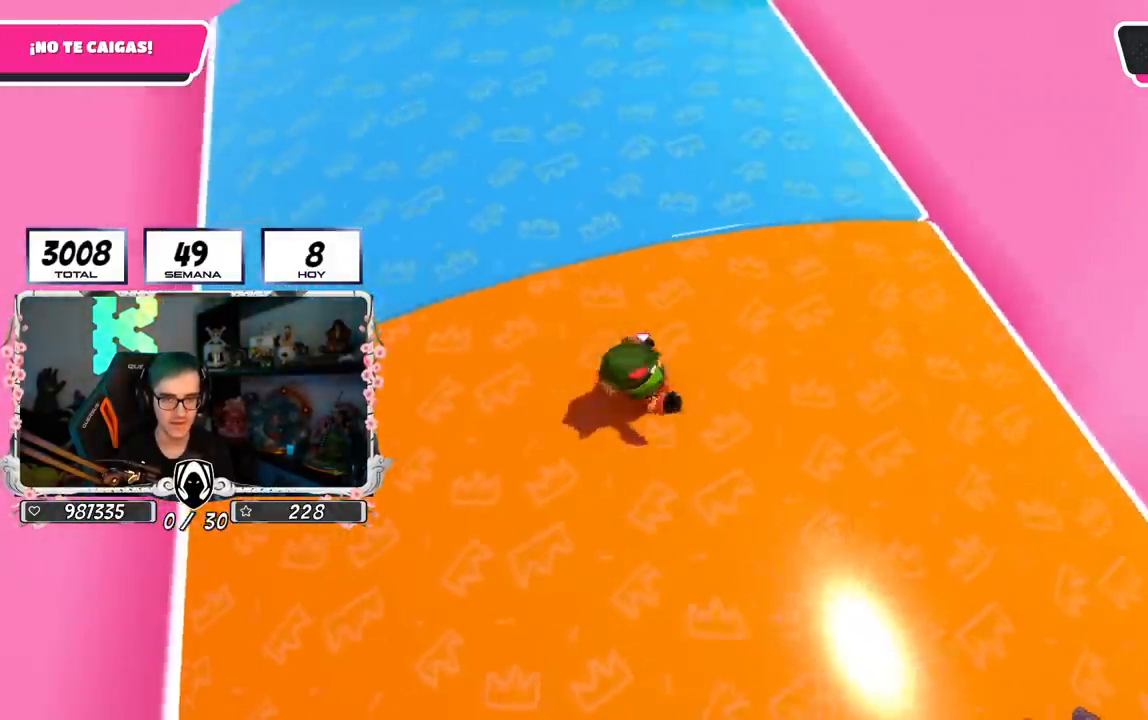
{"buttons": ["CROSS"], "left_stick": "right", "right_stick": "center", "events": [[17, "right_stick", "left"], [100, "right_stick", "center"], [200, "left_stick", "right"]]}
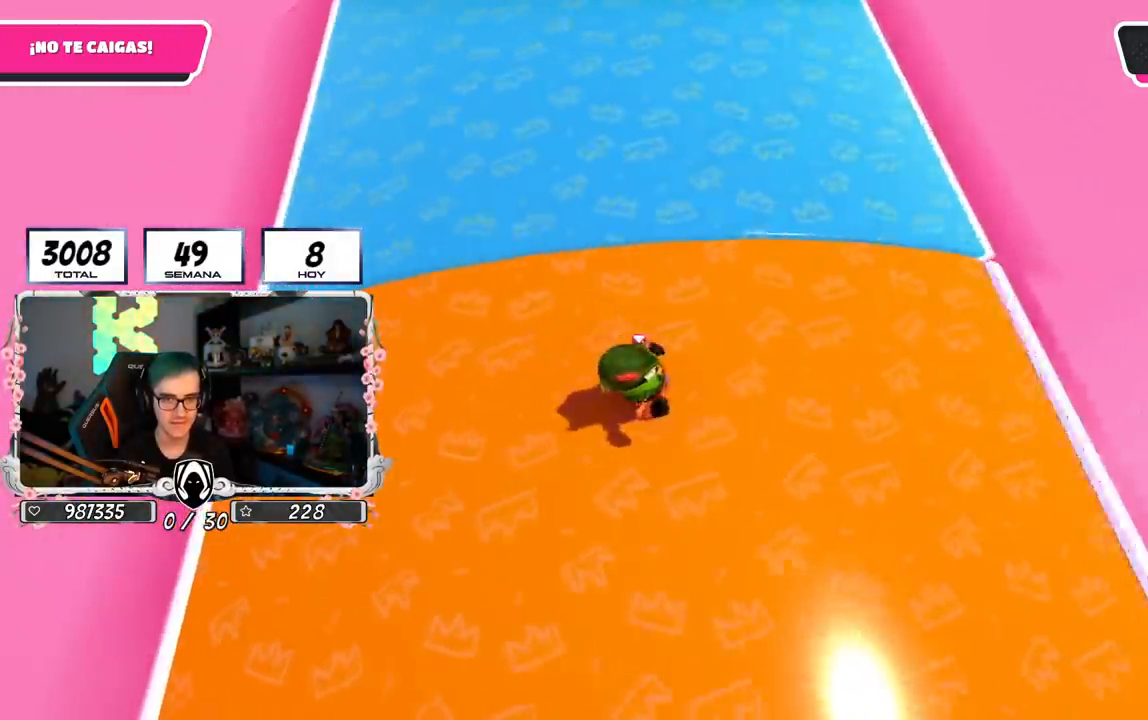
{"buttons": ["CROSS"], "left_stick": "right", "right_stick": "center", "events": []}
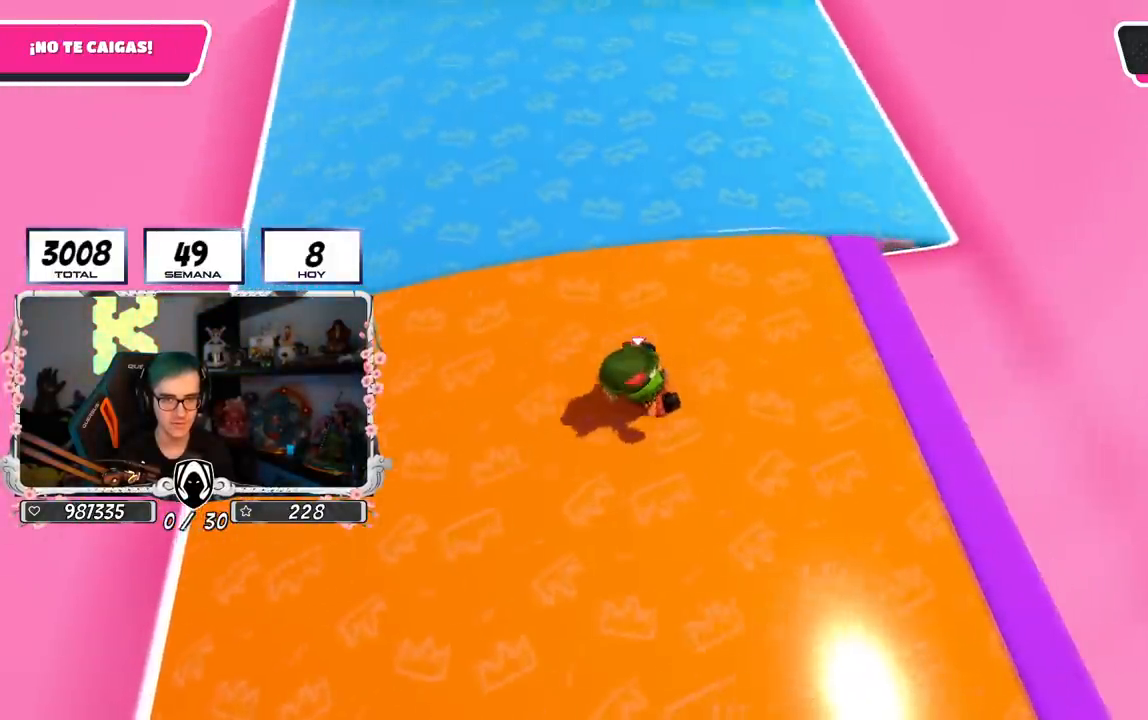
{"buttons": ["CROSS"], "left_stick": "right", "right_stick": "center", "events": []}
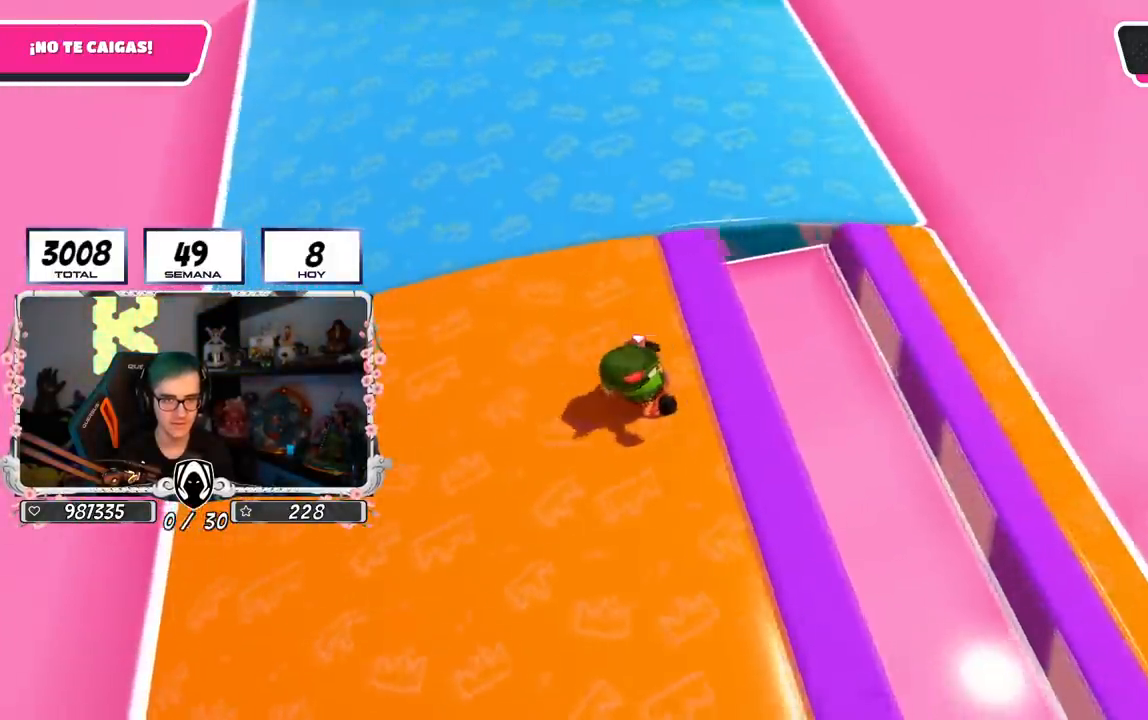
{"buttons": [], "left_stick": "right", "right_stick": "center", "events": [[484, "CROSS", "up"]]}